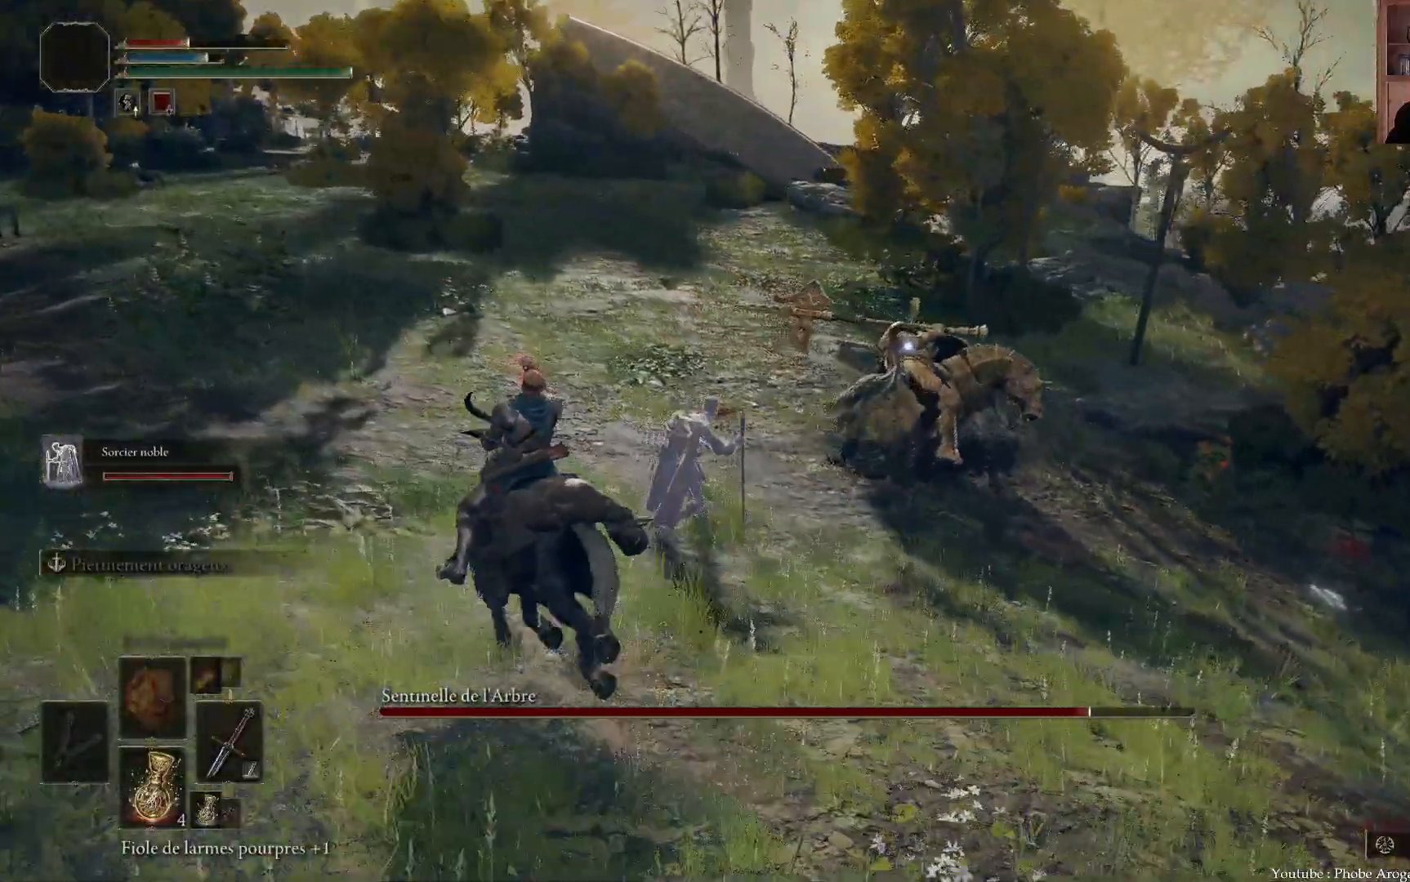
Gameplay with a controller (Xbox layout); each line is a JSON object with the inputs held at the frame after it (dt_ms = milliseconds from this image to that frame). "events" lists button and stick changes between this image and that frame as [ms after this image, input, new state], when the widget could be followed in between. Not read: L3.
{"dt_ms": 1000, "buttons": [], "left_stick": "up-left", "right_stick": "center"}
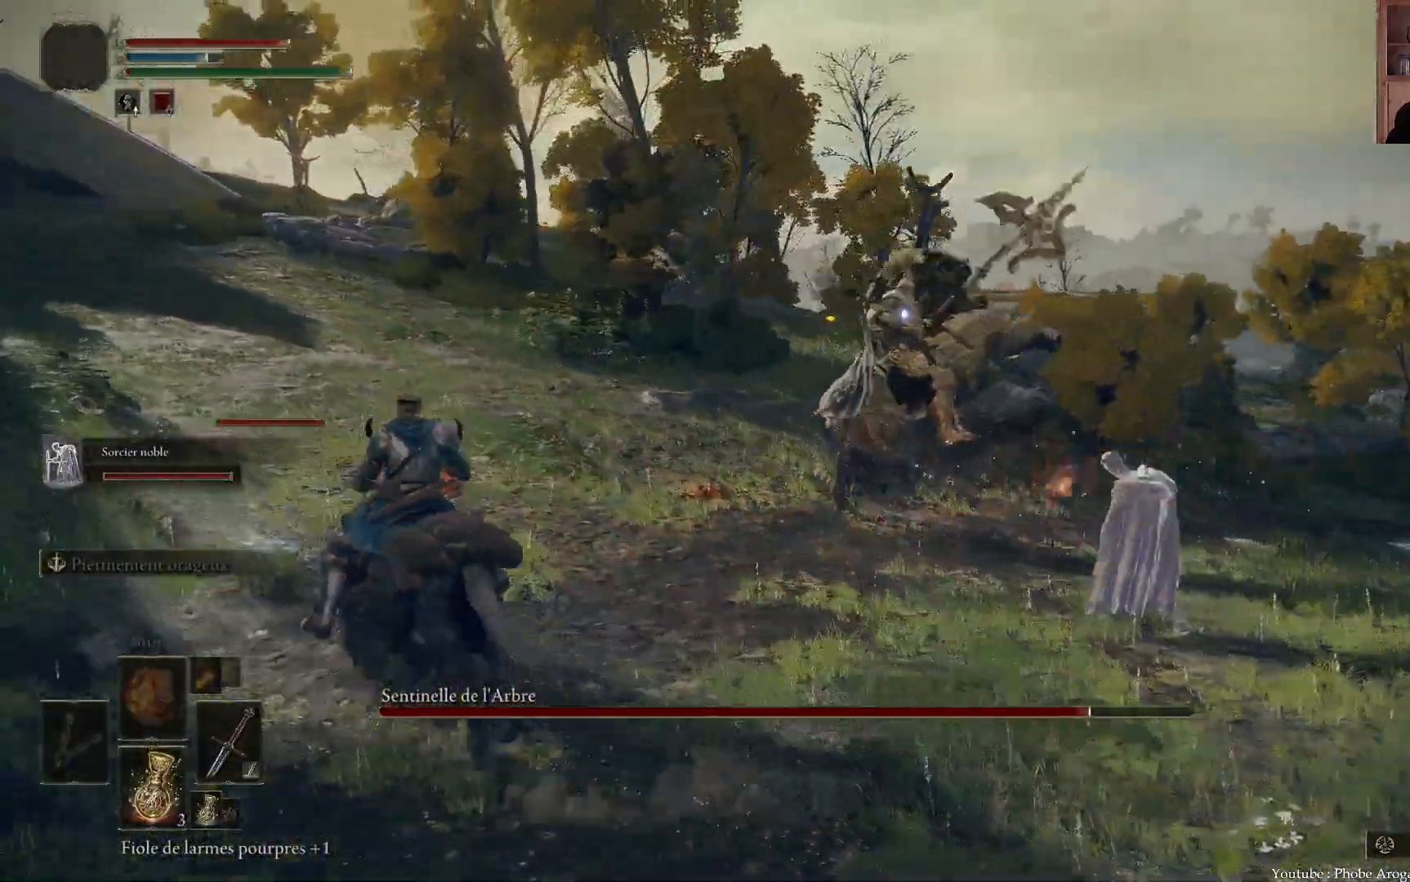
{"dt_ms": 1000, "buttons": ["L2"], "left_stick": "up-left", "right_stick": "center"}
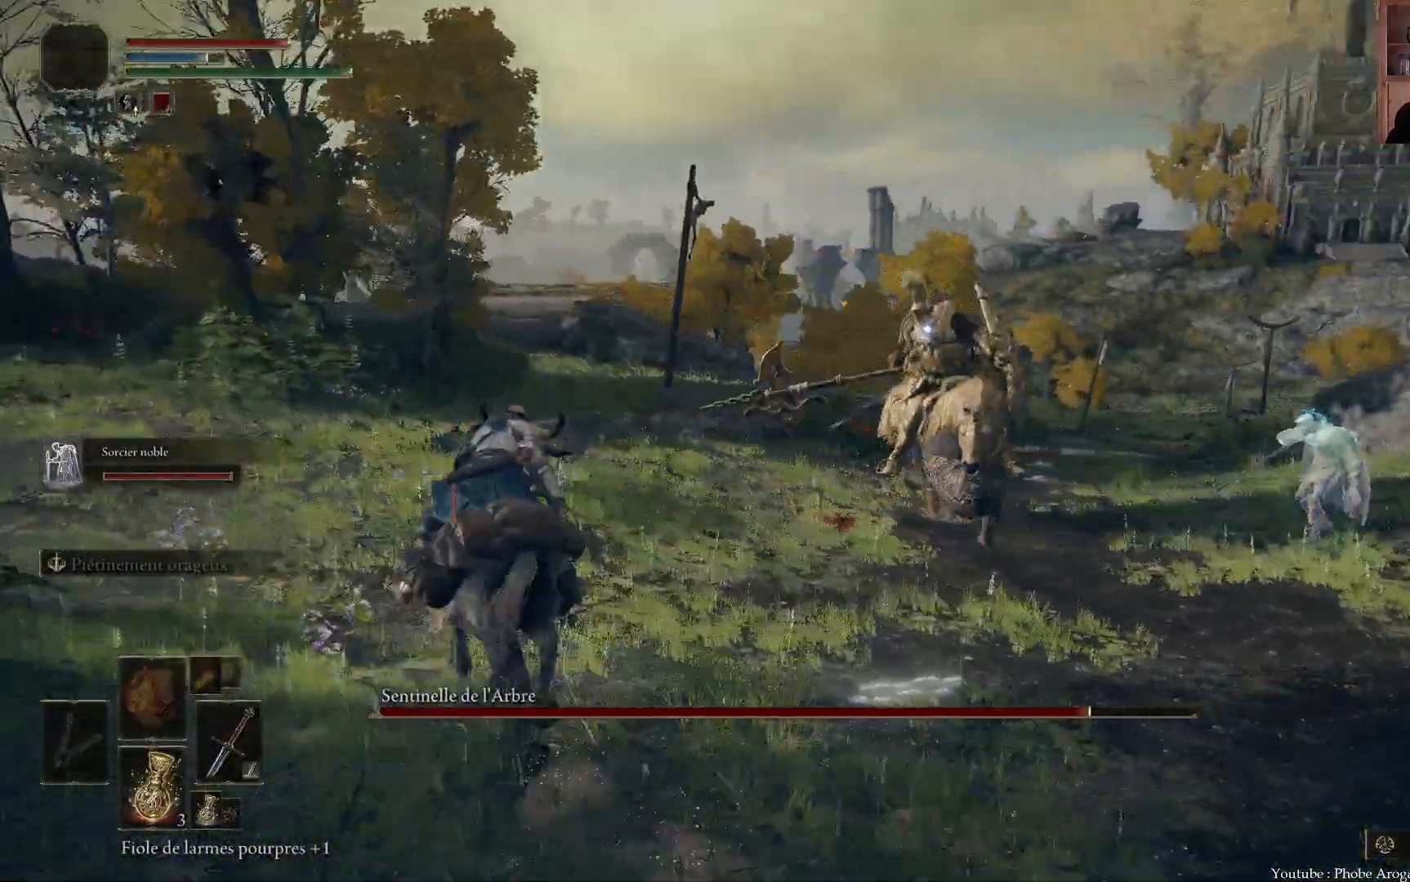
{"dt_ms": 500, "buttons": [], "left_stick": "down", "right_stick": "center", "events": [[67, "left_stick", "left"], [83, "L2", "up"], [167, "left_stick", "down-left"], [300, "left_stick", "down"]]}
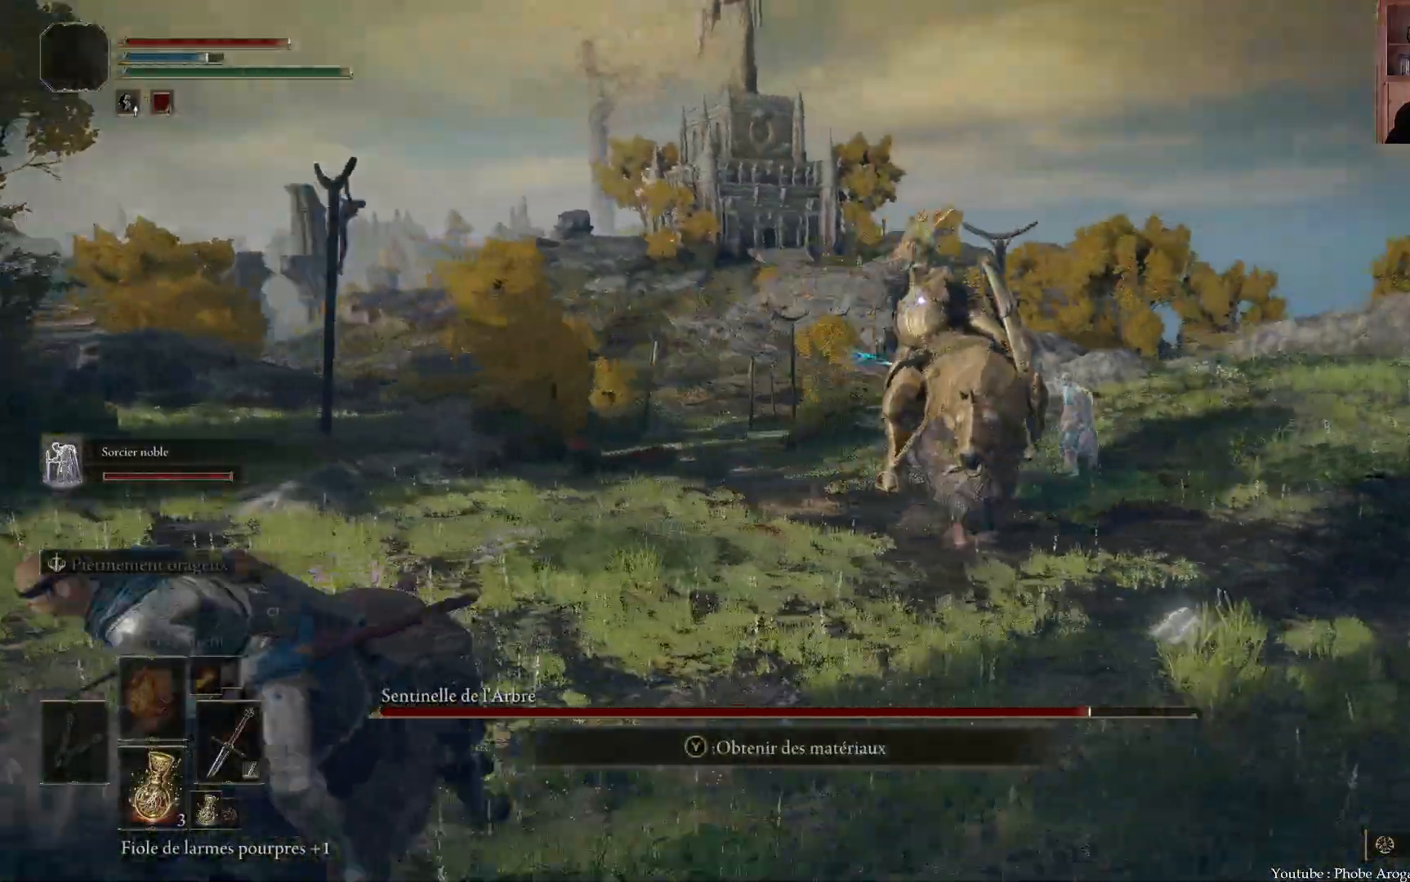
{"dt_ms": 500, "buttons": [], "left_stick": "down-left", "right_stick": "center", "events": [[167, "left_stick", "down-left"], [283, "B", "down"], [417, "B", "up"]]}
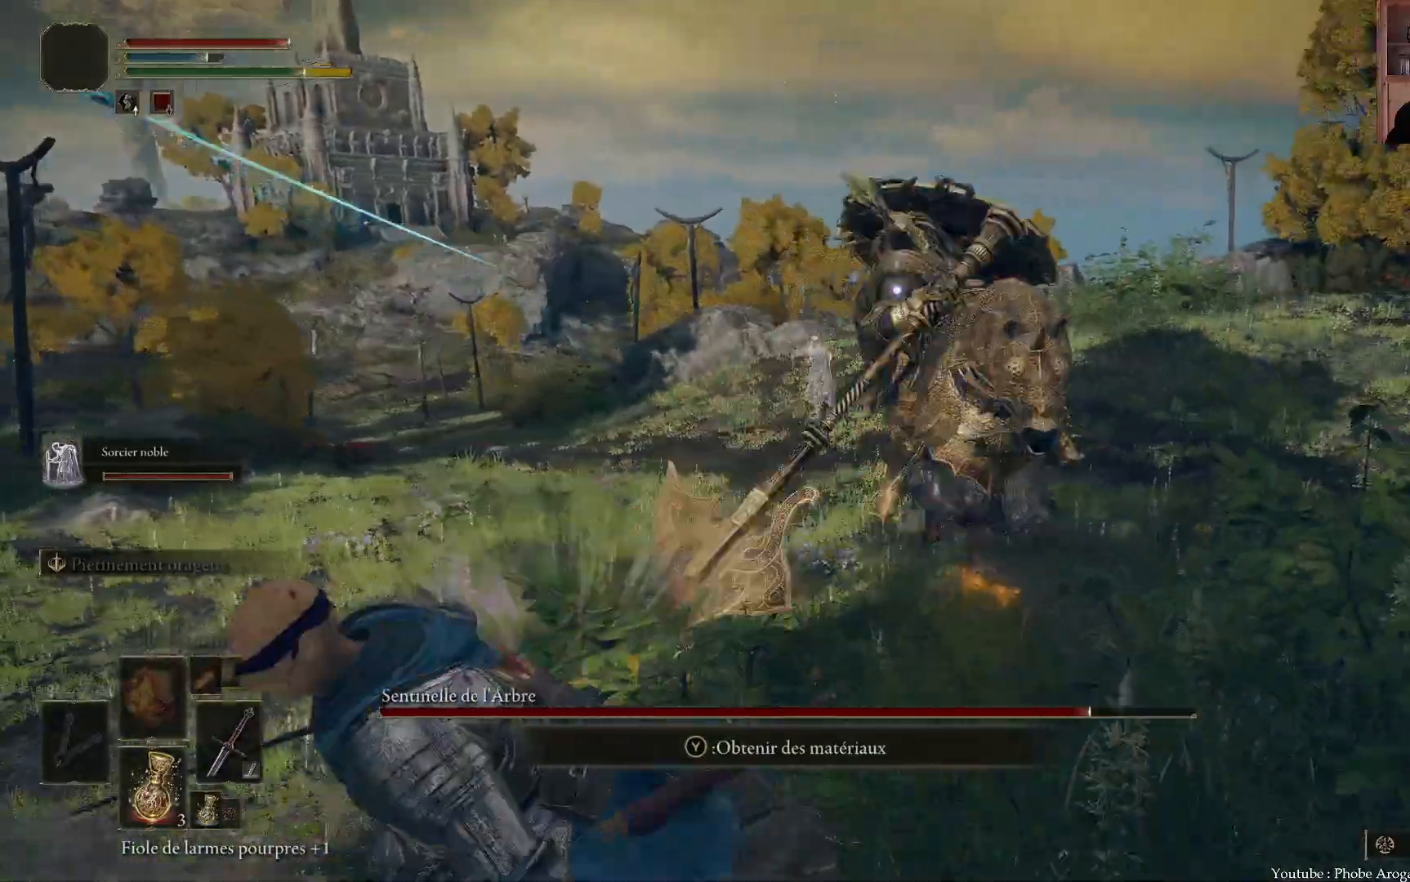
{"dt_ms": 500, "buttons": [], "left_stick": "up", "right_stick": "center", "events": [[17, "left_stick", "left"], [117, "left_stick", "up-left"], [317, "left_stick", "up"]]}
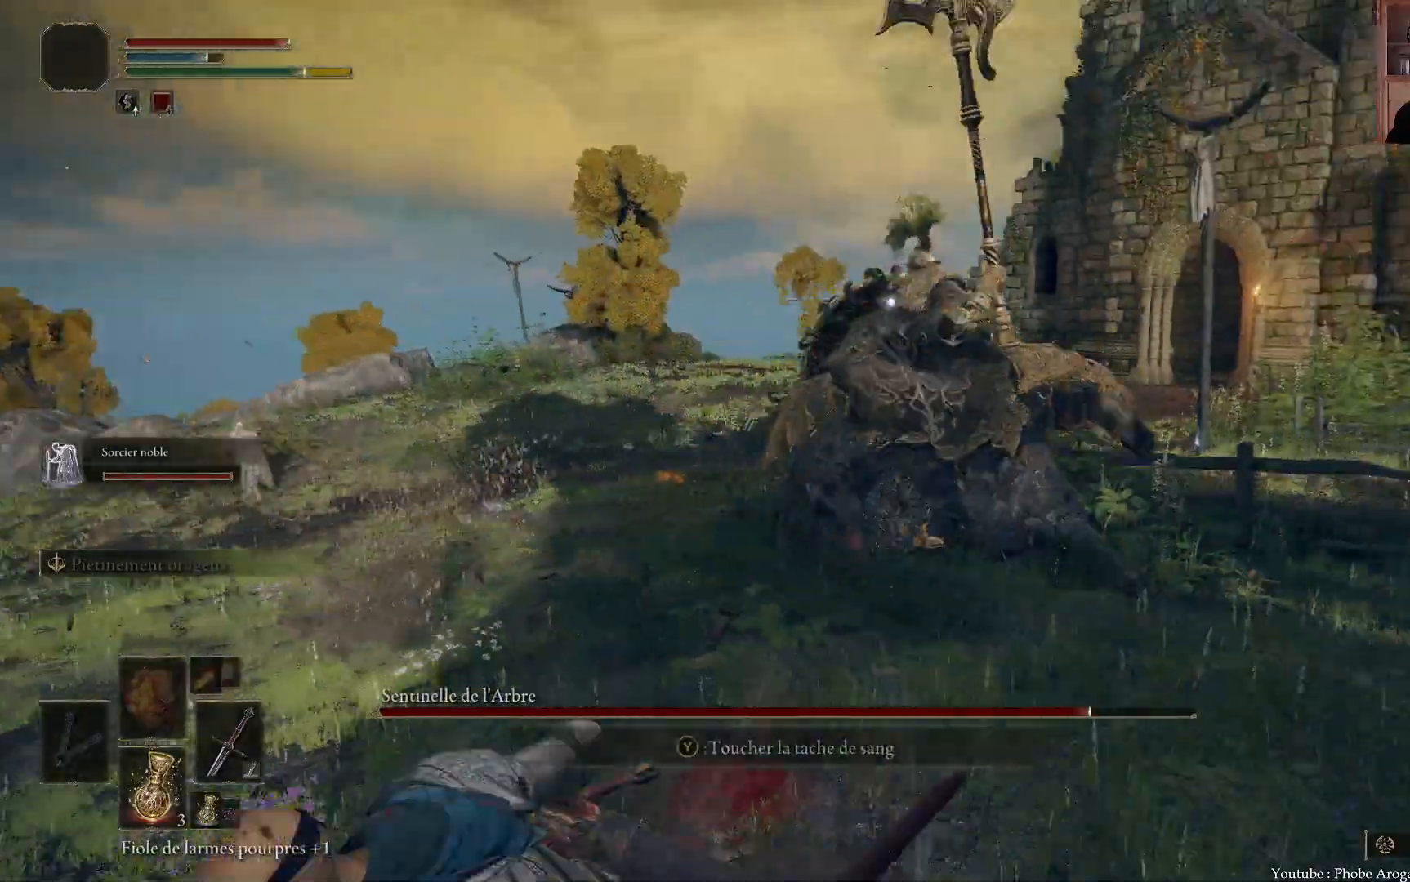
{"dt_ms": 500, "buttons": [], "left_stick": "up", "right_stick": "center", "events": []}
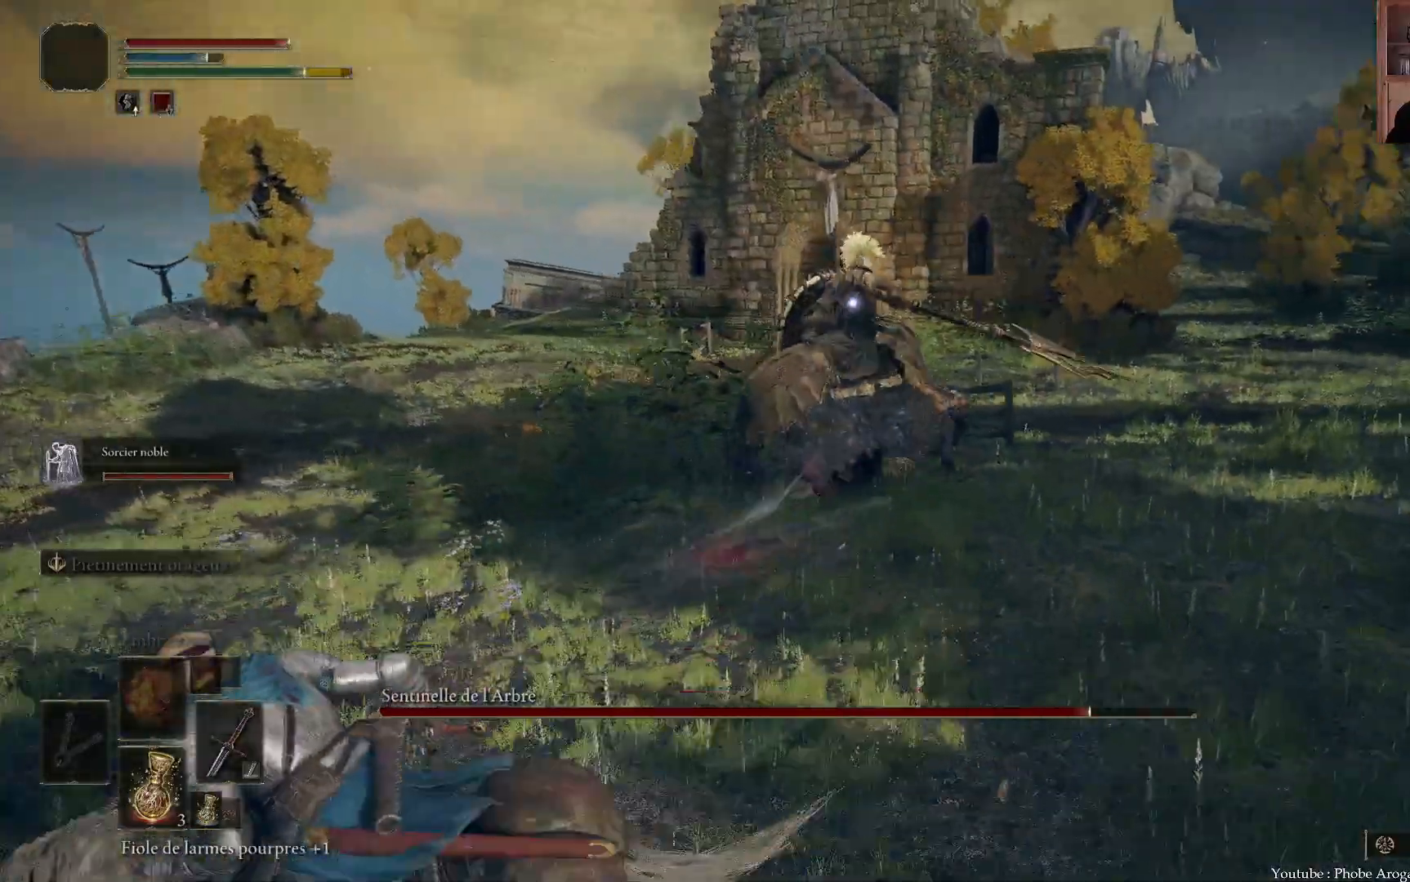
{"dt_ms": 500, "buttons": [], "left_stick": "up-right", "right_stick": "center", "events": [[117, "left_stick", "up-right"]]}
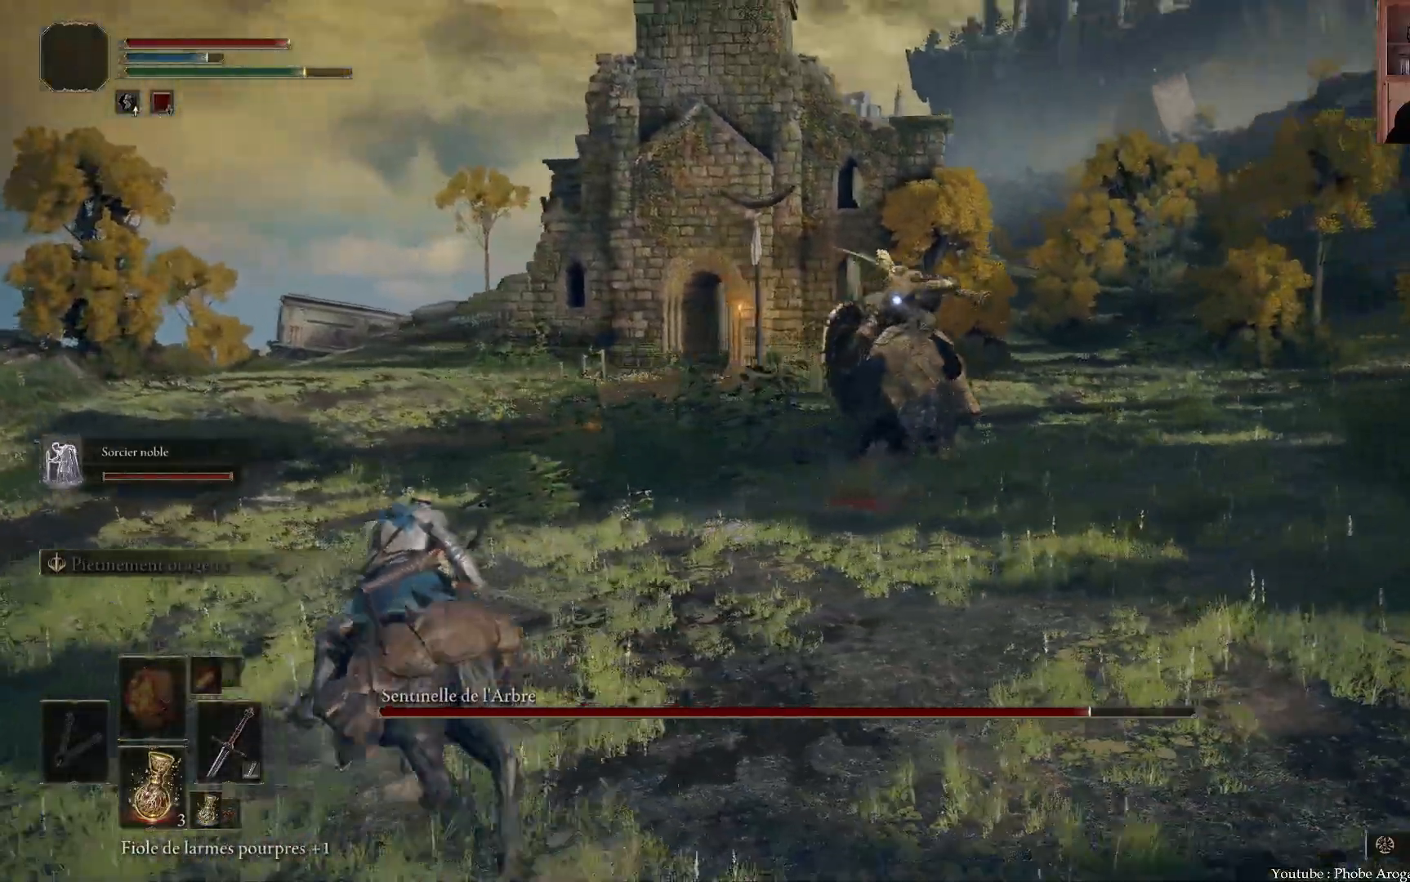
{"dt_ms": 500, "buttons": [], "left_stick": "up-right", "right_stick": "center", "events": []}
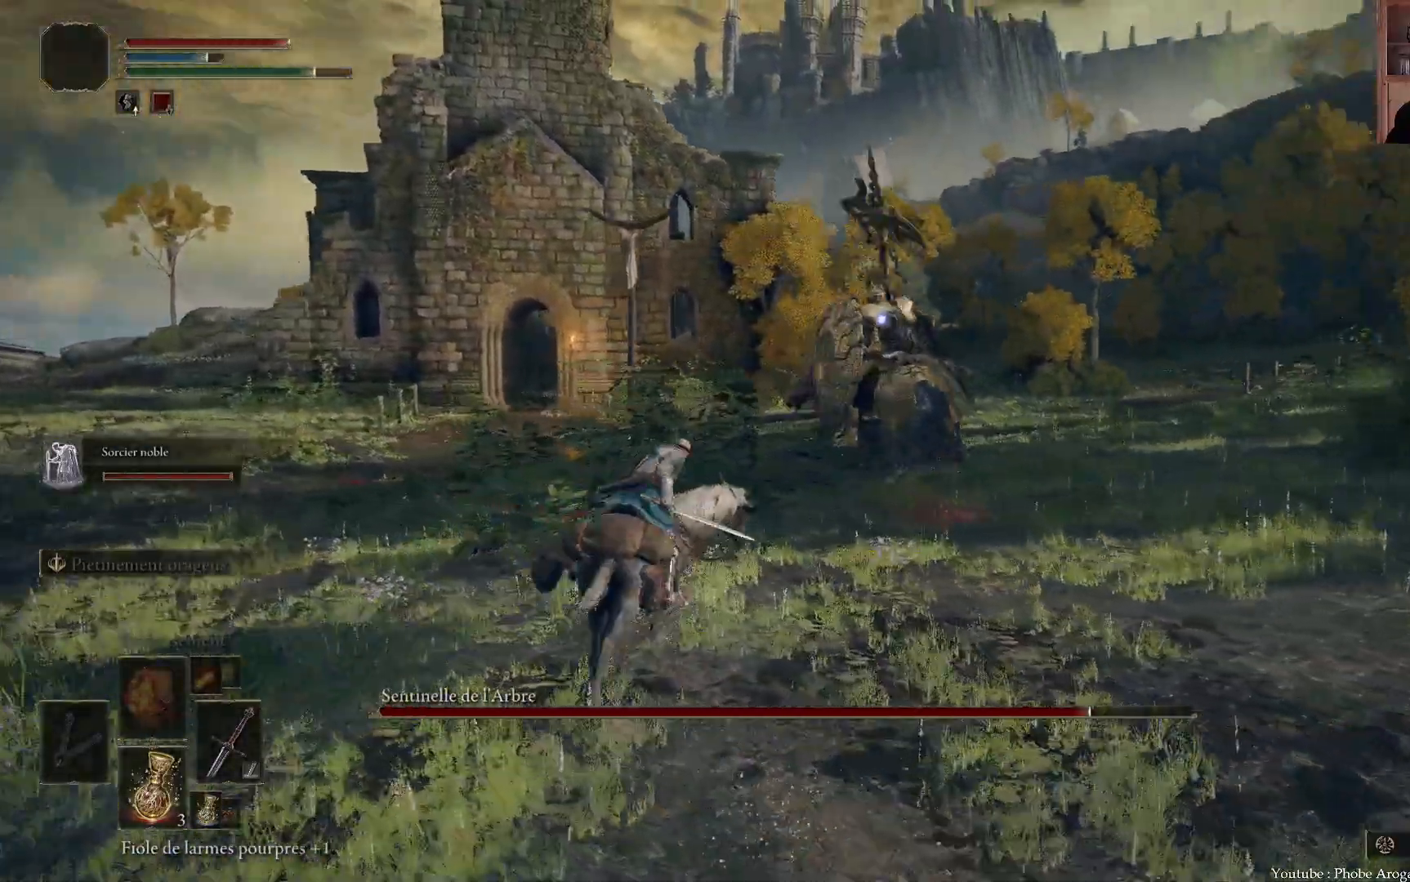
{"dt_ms": 500, "buttons": [], "left_stick": "up", "right_stick": "center", "events": [[33, "left_stick", "up"]]}
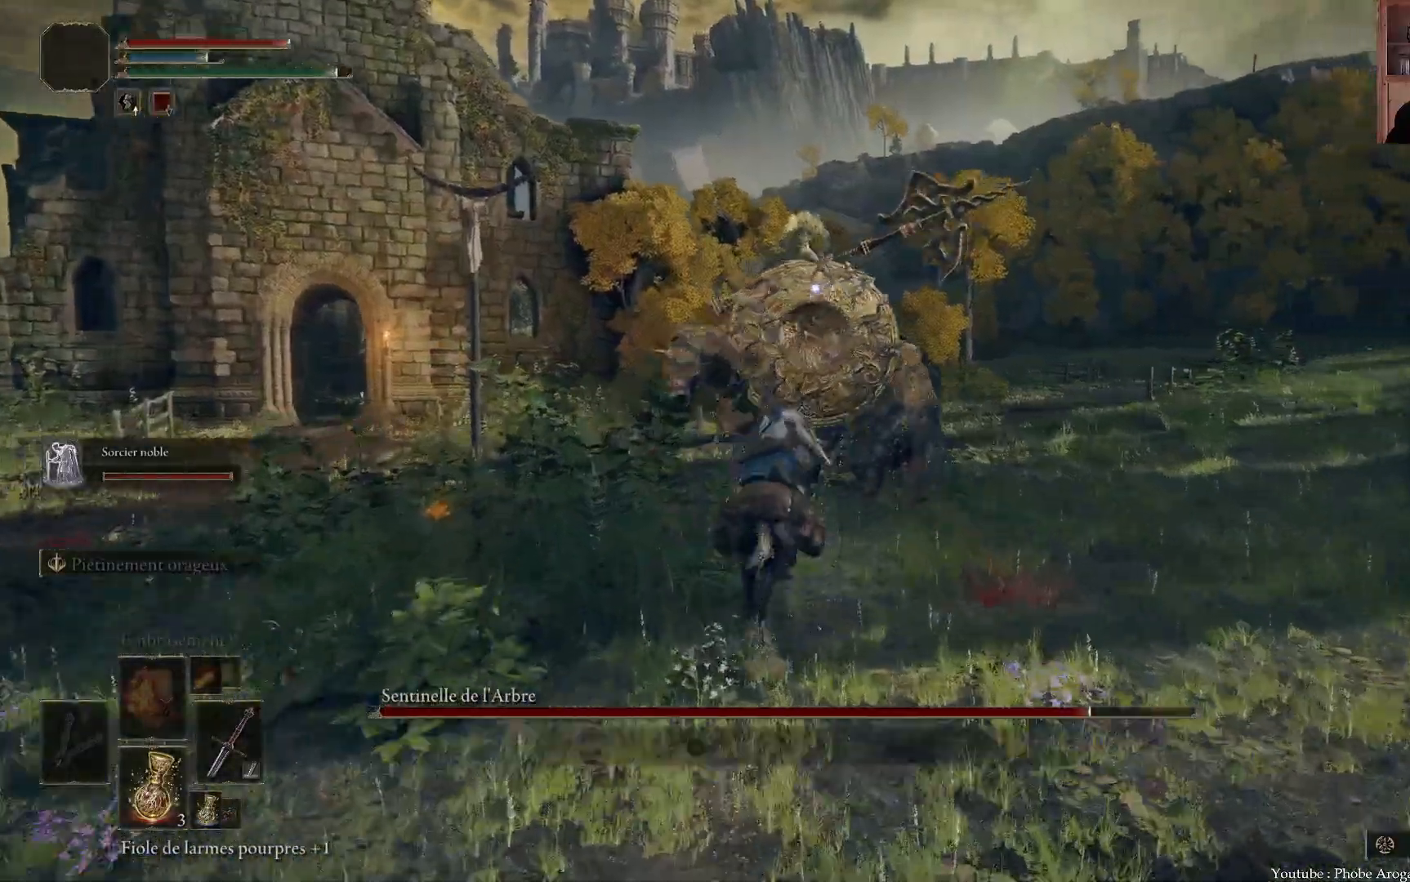
{"dt_ms": 500, "buttons": [], "left_stick": "left", "right_stick": "center", "events": [[317, "R2", "down"], [333, "left_stick", "left"], [417, "R2", "up"], [450, "B", "down"], [483, "B", "up"]]}
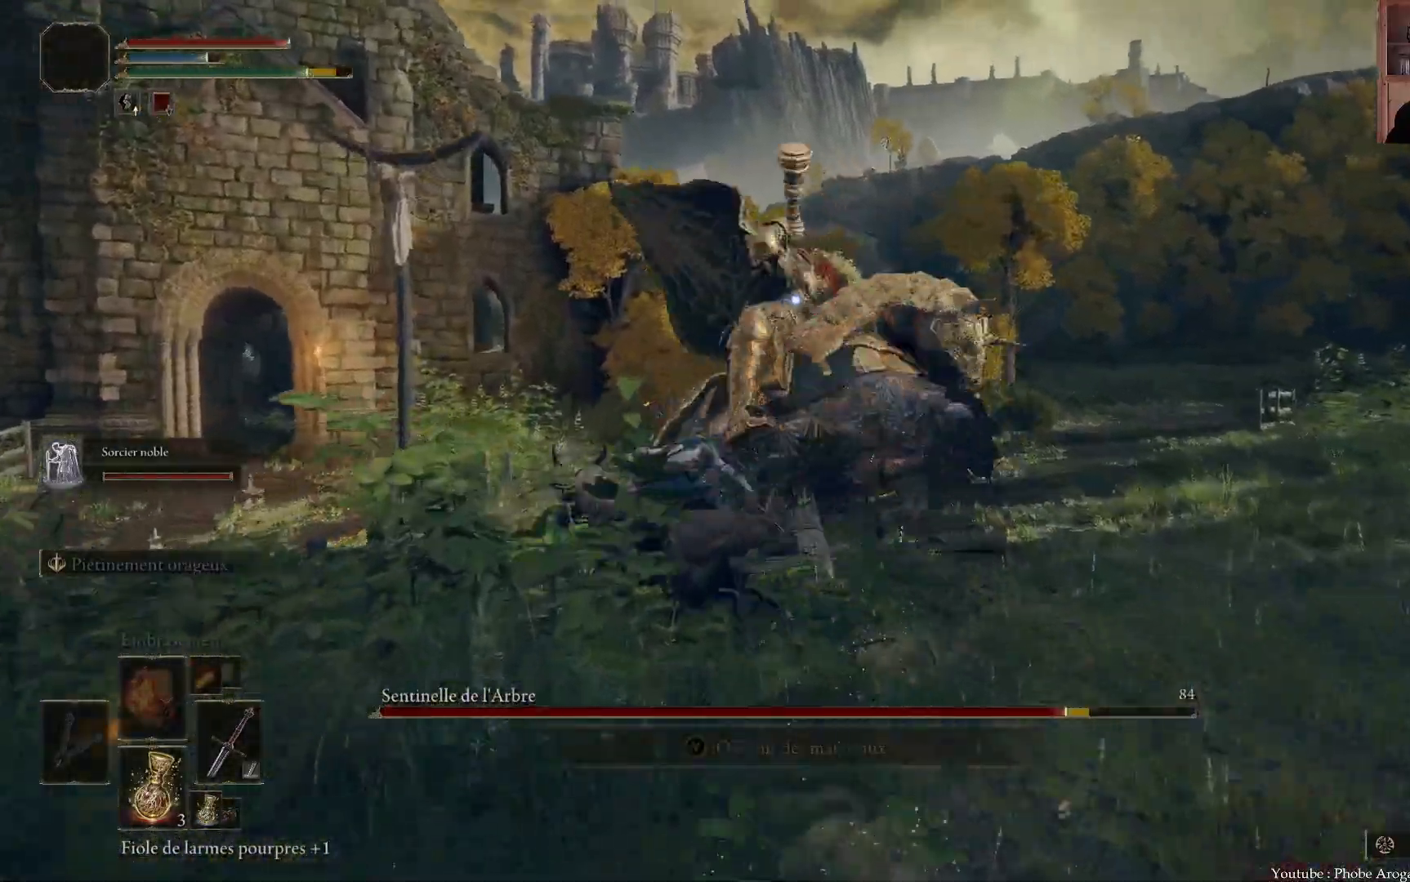
{"dt_ms": 500, "buttons": [], "left_stick": "down-left", "right_stick": "center"}
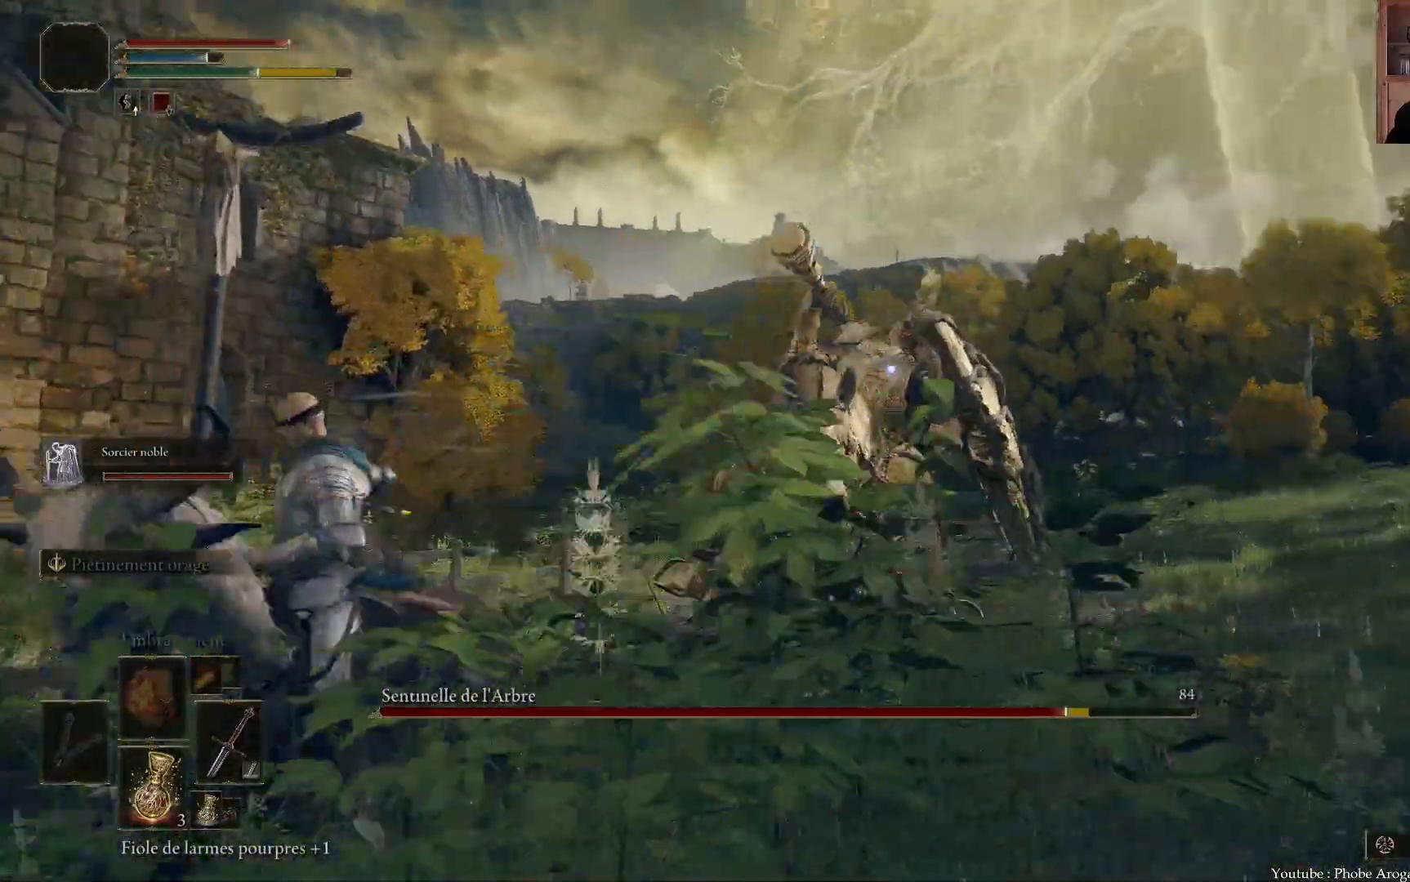
{"dt_ms": 500, "buttons": [], "left_stick": "down-right", "right_stick": "center"}
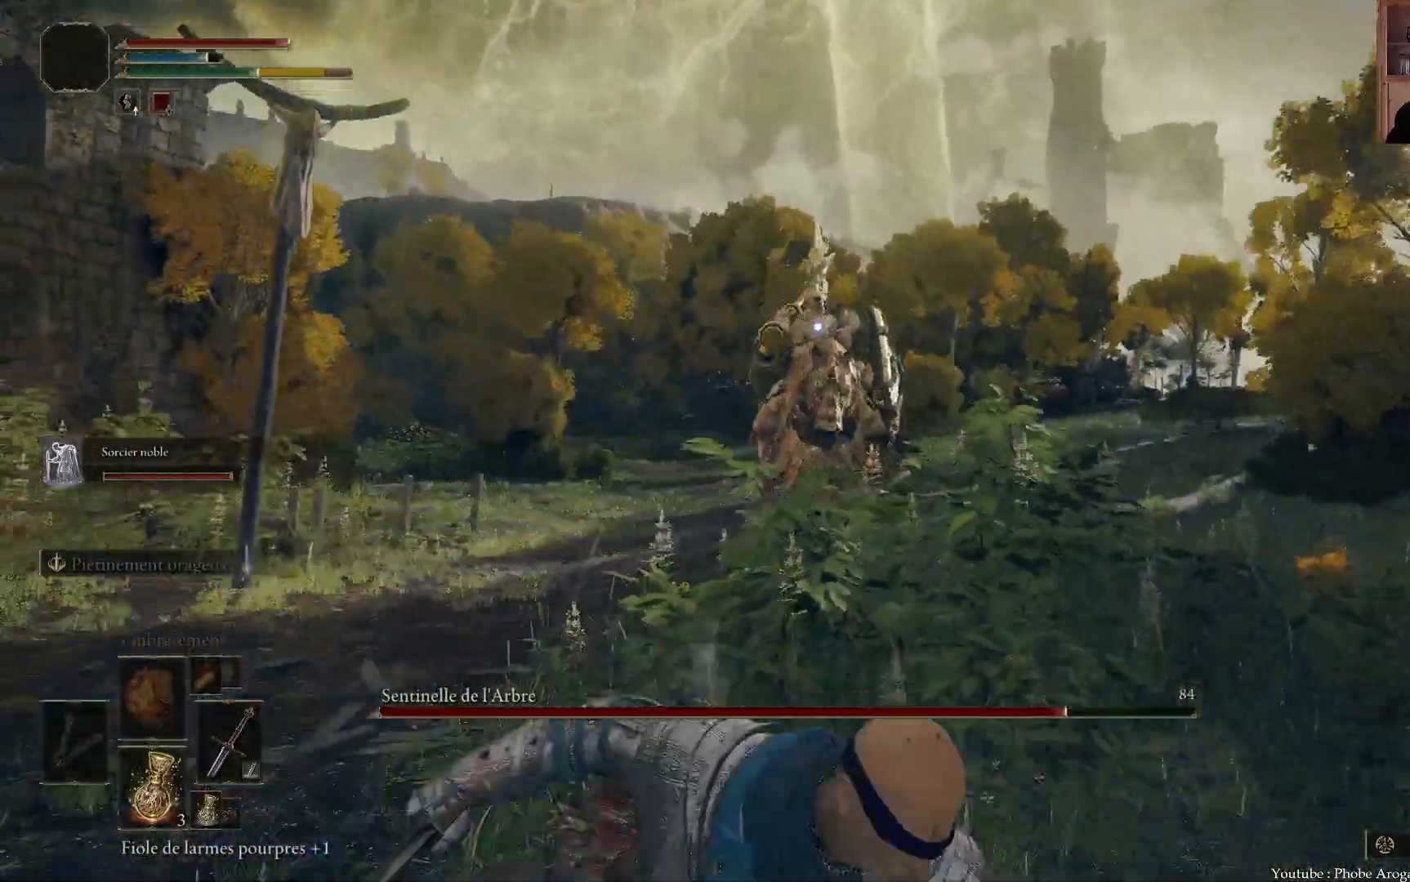
{"dt_ms": 500, "buttons": [], "left_stick": "down-right", "right_stick": "center"}